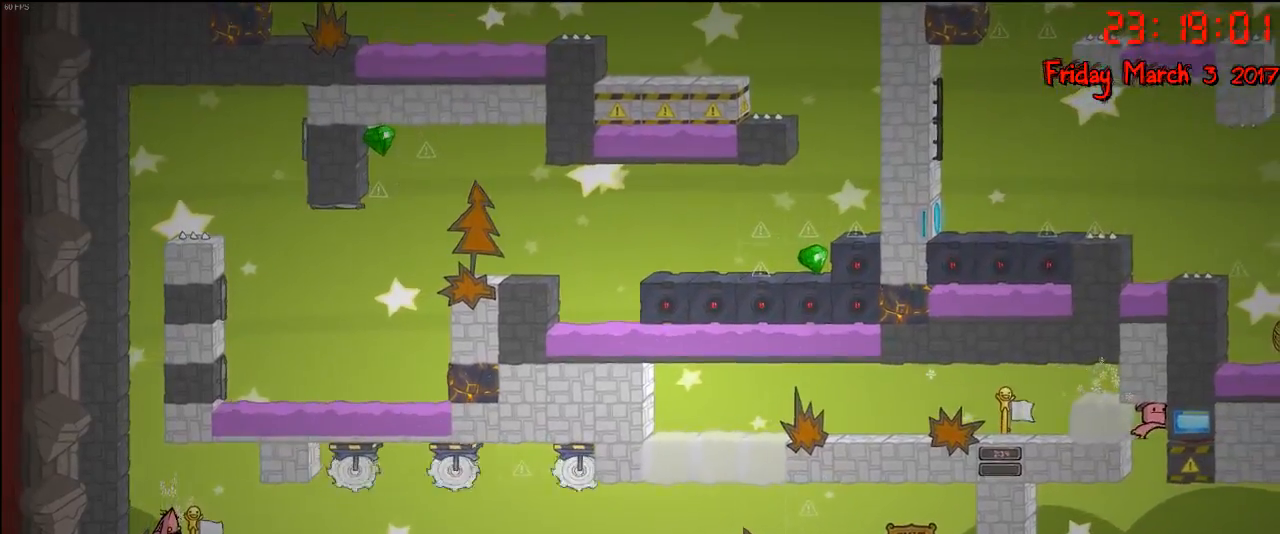
Gameplay with a controller (Xbox layout); each line is a JSON object with the inputs held at the frame after it. "events" lists button and stick changes between this image and that frame as [ms after this image, input, new state], when the widget could be followed in between.
{"buttons": [], "left_stick": "right", "right_stick": "center", "events": [[183, "left_stick", "left"], [367, "left_stick", "center"], [500, "left_stick", "right"]]}
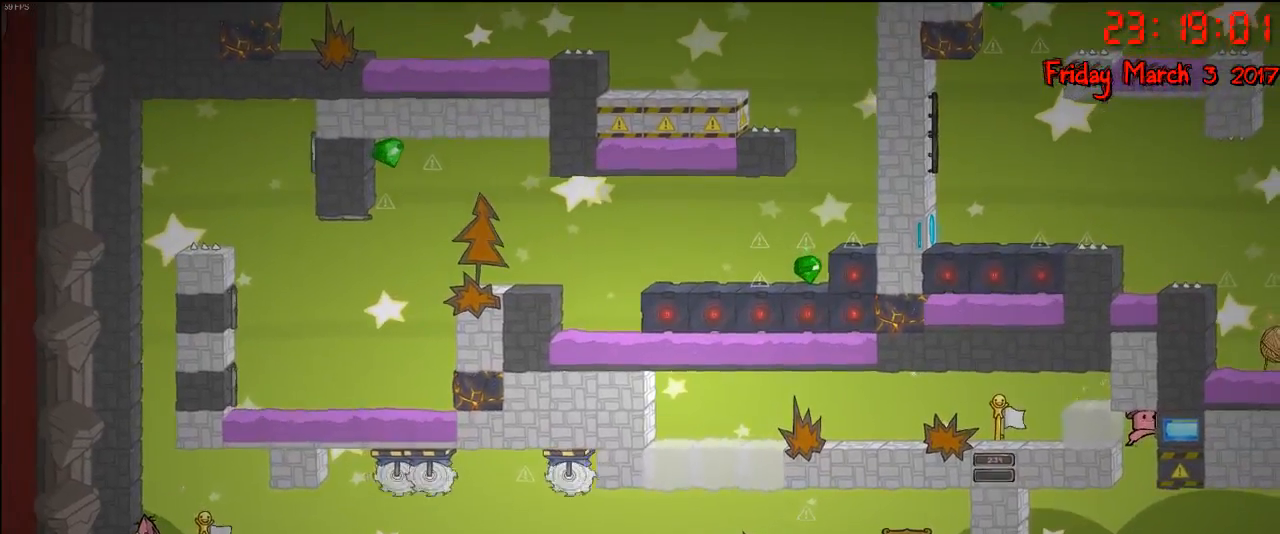
{"buttons": [], "left_stick": "center", "right_stick": "center", "events": [[333, "left_stick", "center"]]}
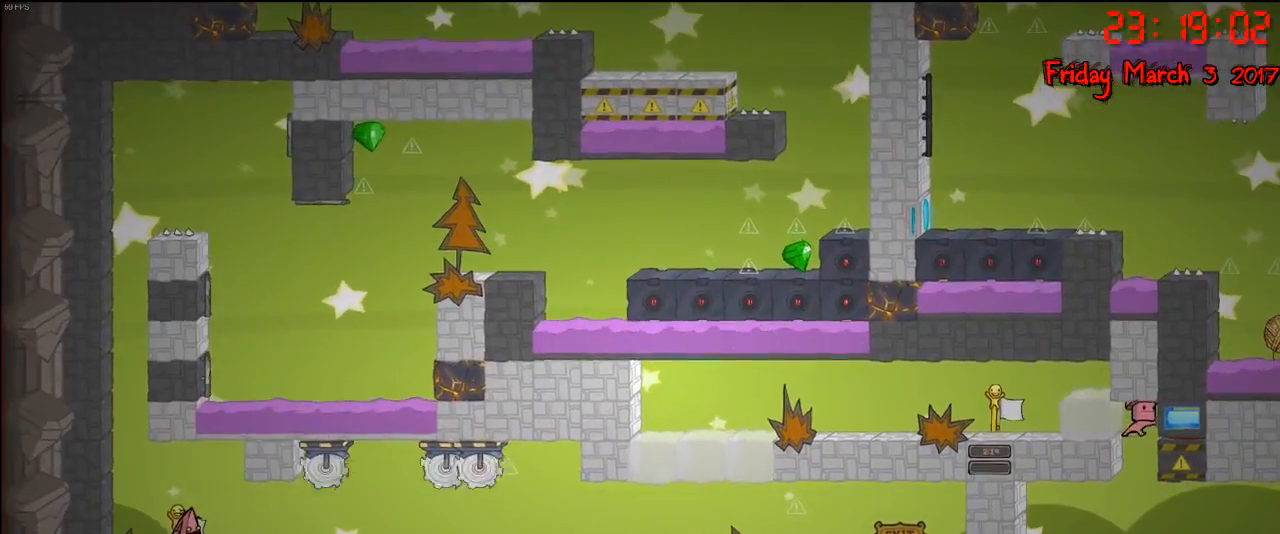
{"buttons": [], "left_stick": "center", "right_stick": "center", "events": [[67, "left_stick", "left"], [200, "left_stick", "center"]]}
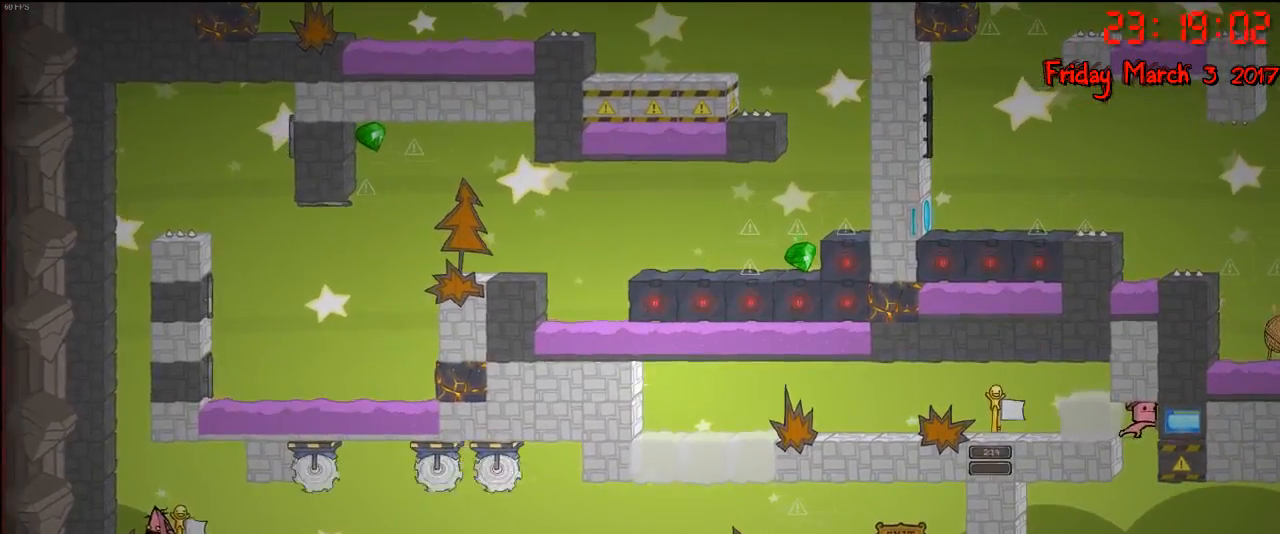
{"buttons": [], "left_stick": "center", "right_stick": "center", "events": []}
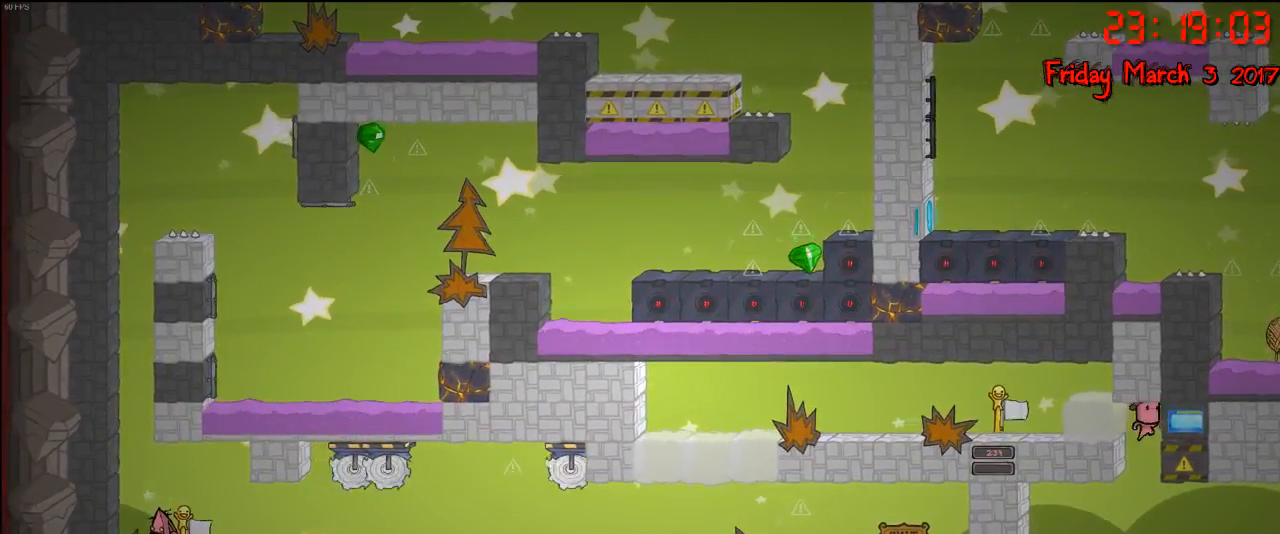
{"buttons": [], "left_stick": "center", "right_stick": "center", "events": []}
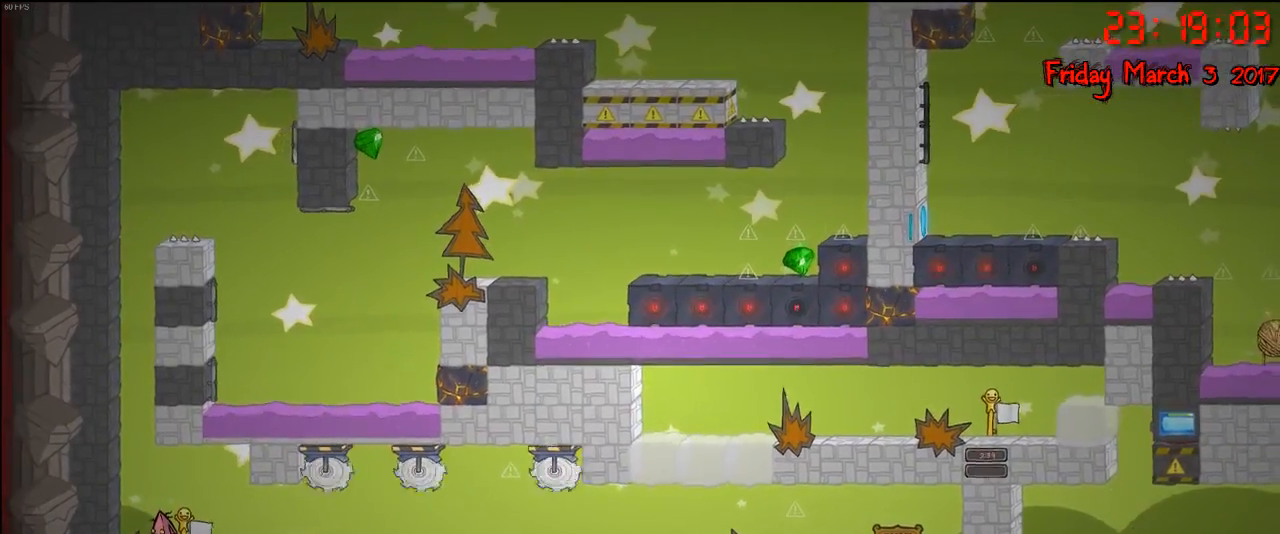
{"buttons": [], "left_stick": "center", "right_stick": "center", "events": []}
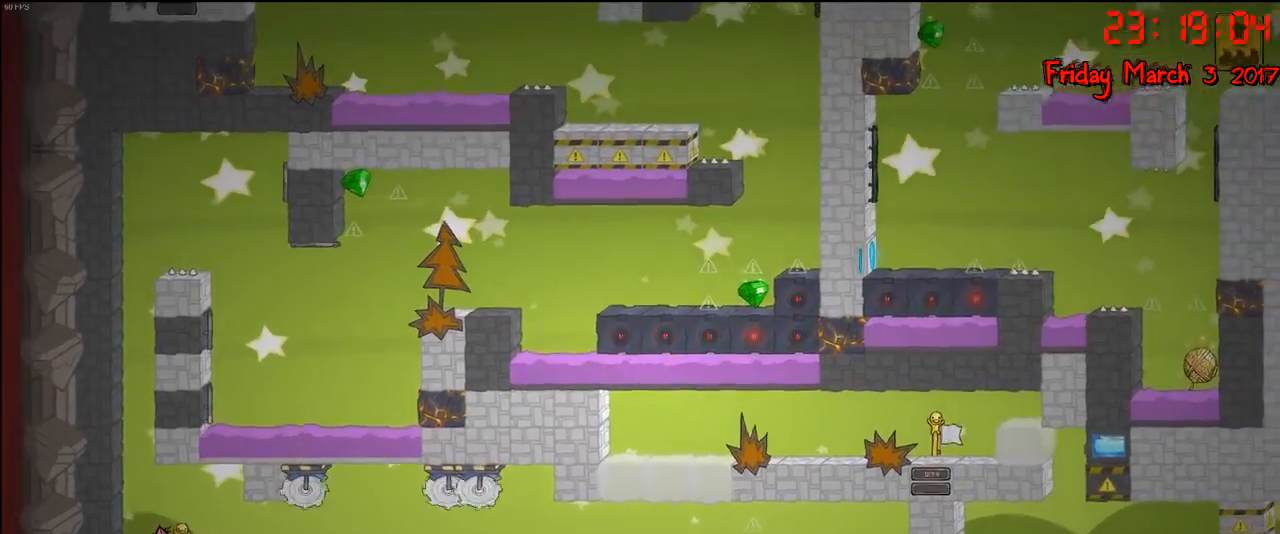
{"buttons": [], "left_stick": "center", "right_stick": "center", "events": []}
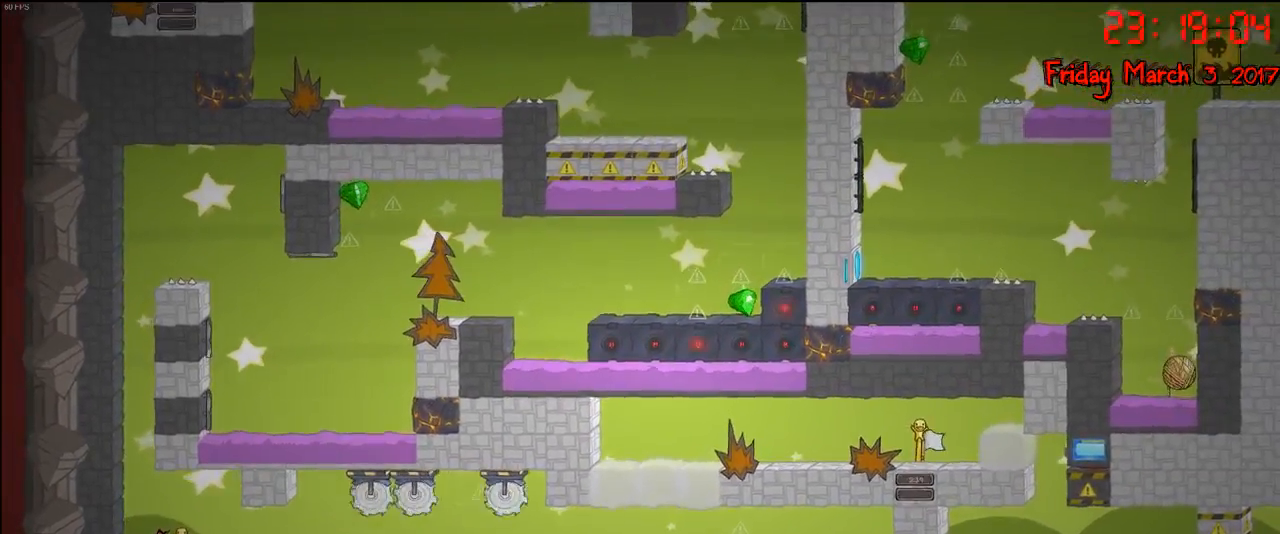
{"buttons": [], "left_stick": "center", "right_stick": "center", "events": []}
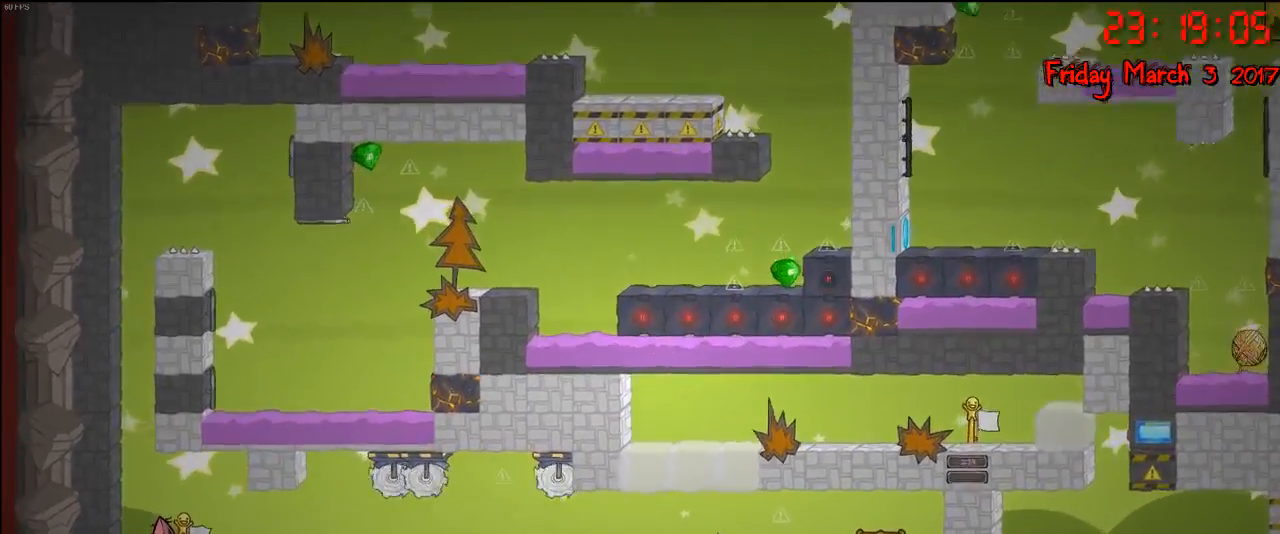
{"buttons": [], "left_stick": "center", "right_stick": "center", "events": []}
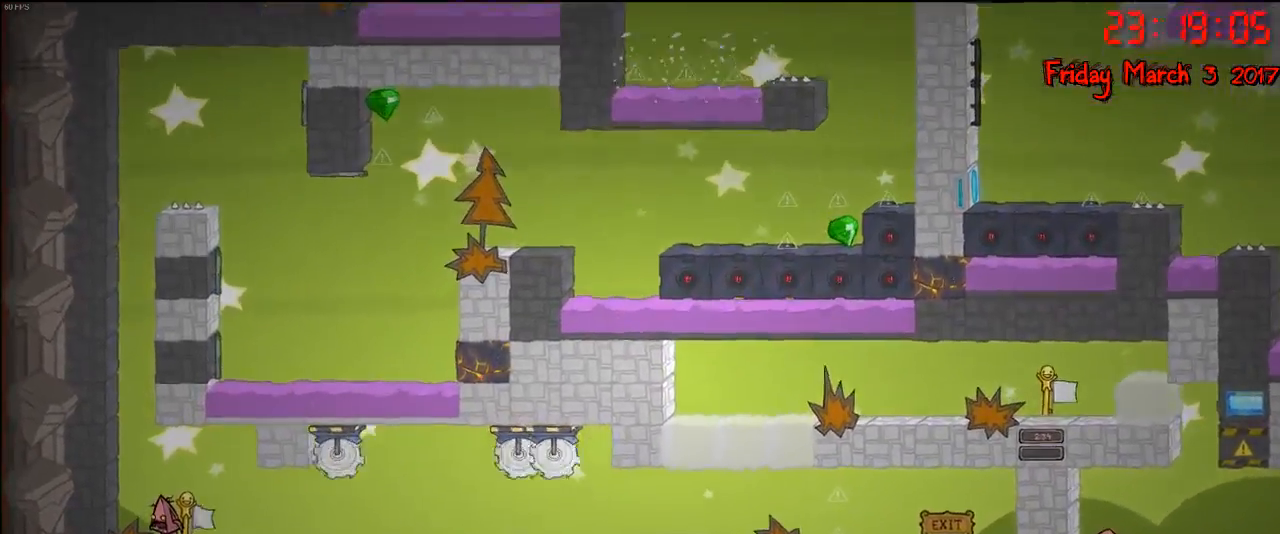
{"buttons": [], "left_stick": "center", "right_stick": "center", "events": []}
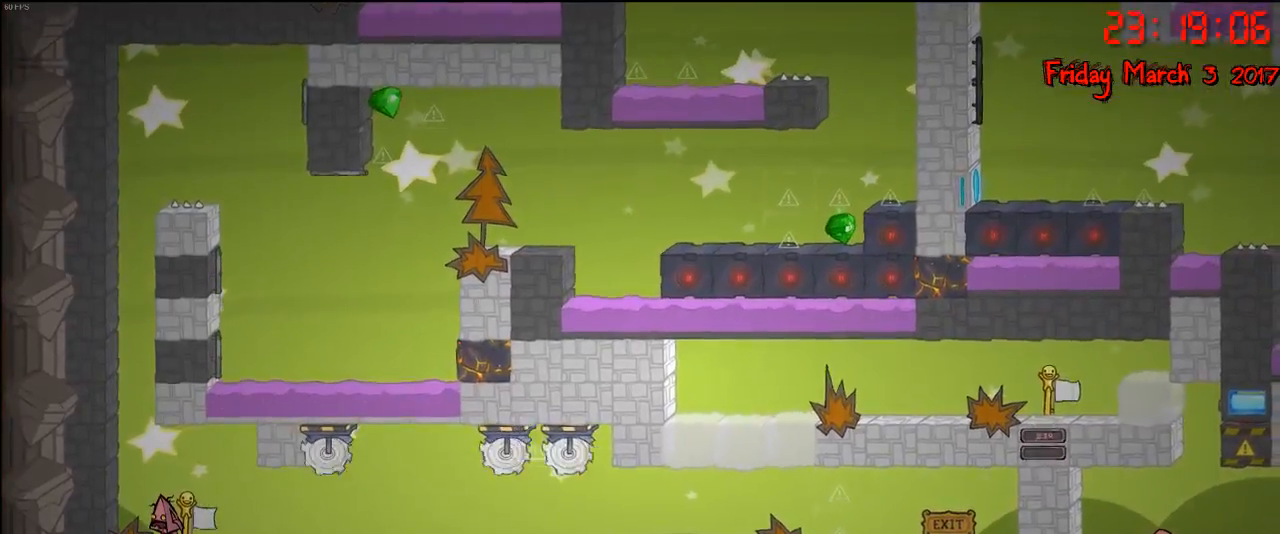
{"buttons": [], "left_stick": "right", "right_stick": "center", "events": [[433, "left_stick", "right"]]}
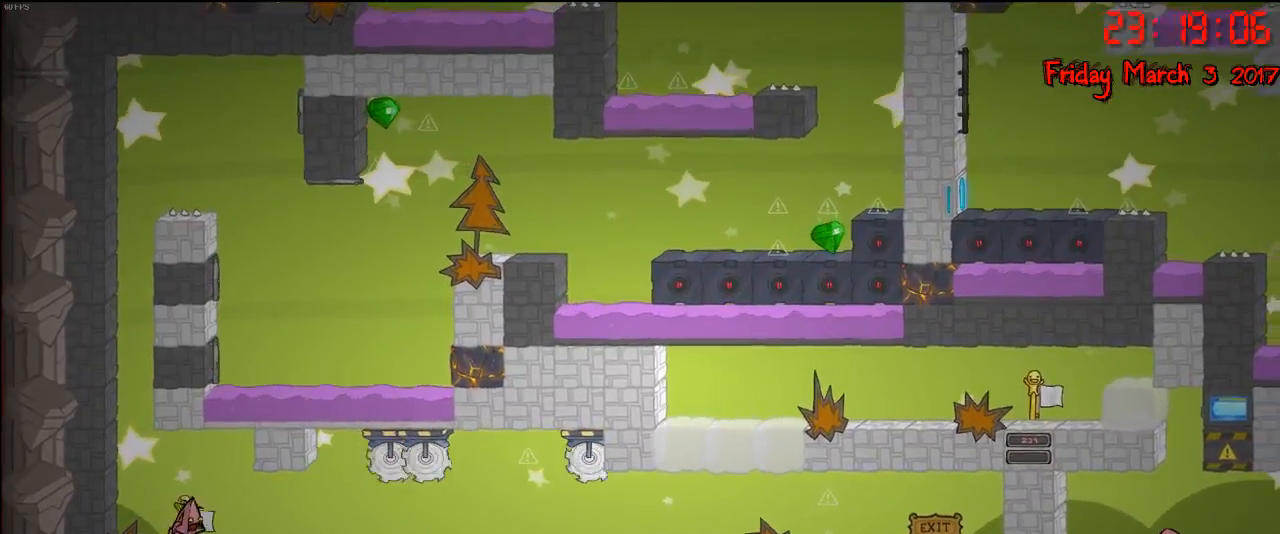
{"buttons": [], "left_stick": "center", "right_stick": "center", "events": [[150, "left_stick", "center"]]}
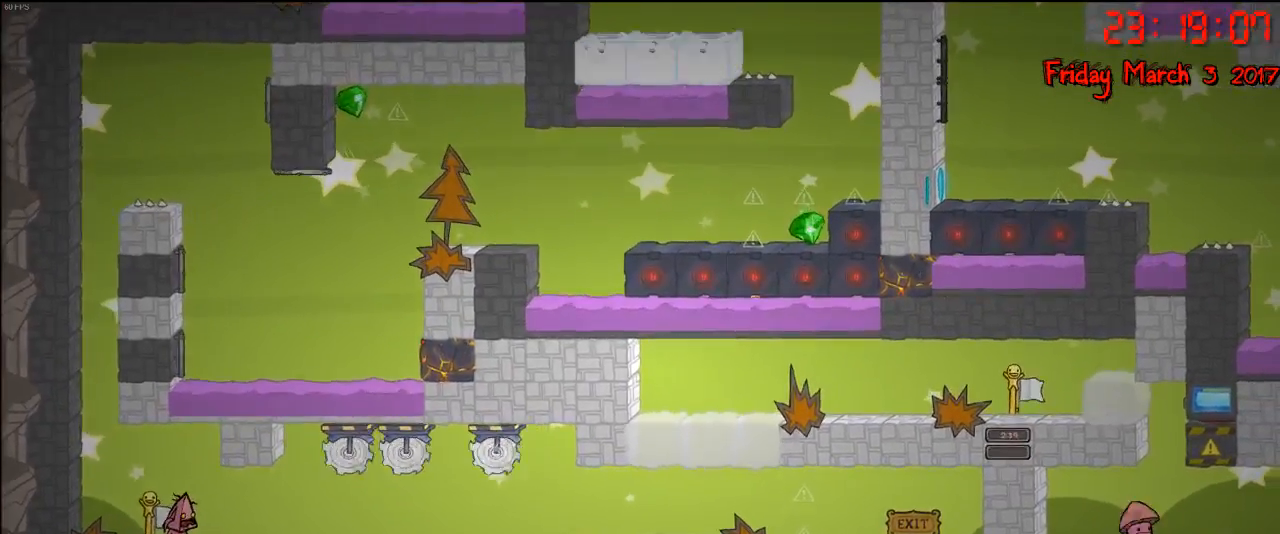
{"buttons": [], "left_stick": "center", "right_stick": "center", "events": [[133, "left_stick", "right"], [283, "left_stick", "center"]]}
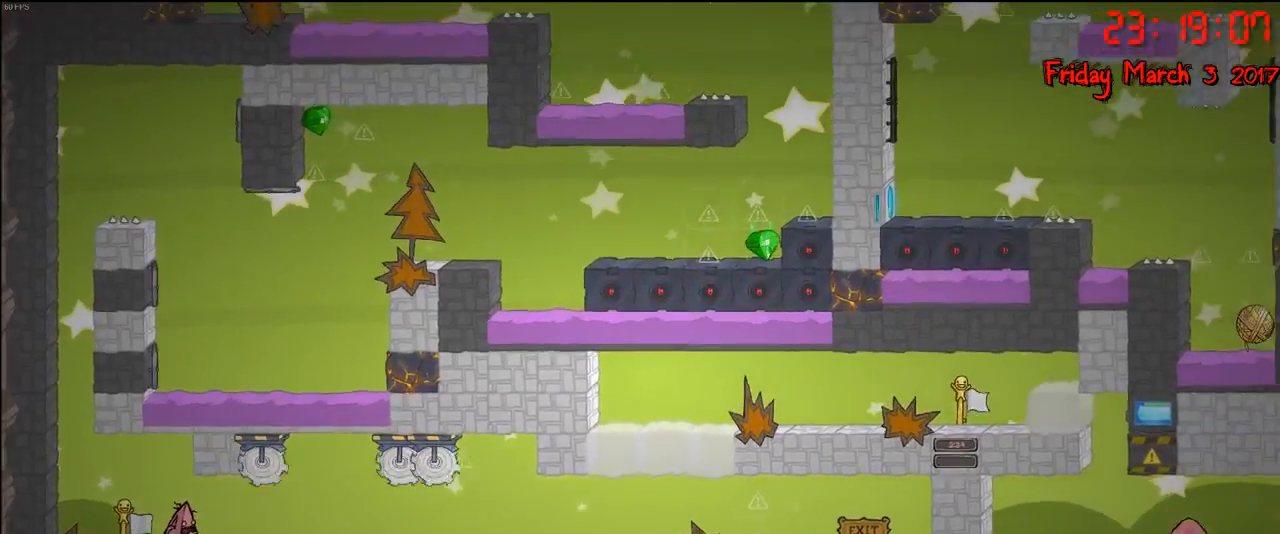
{"buttons": [], "left_stick": "center", "right_stick": "center", "events": []}
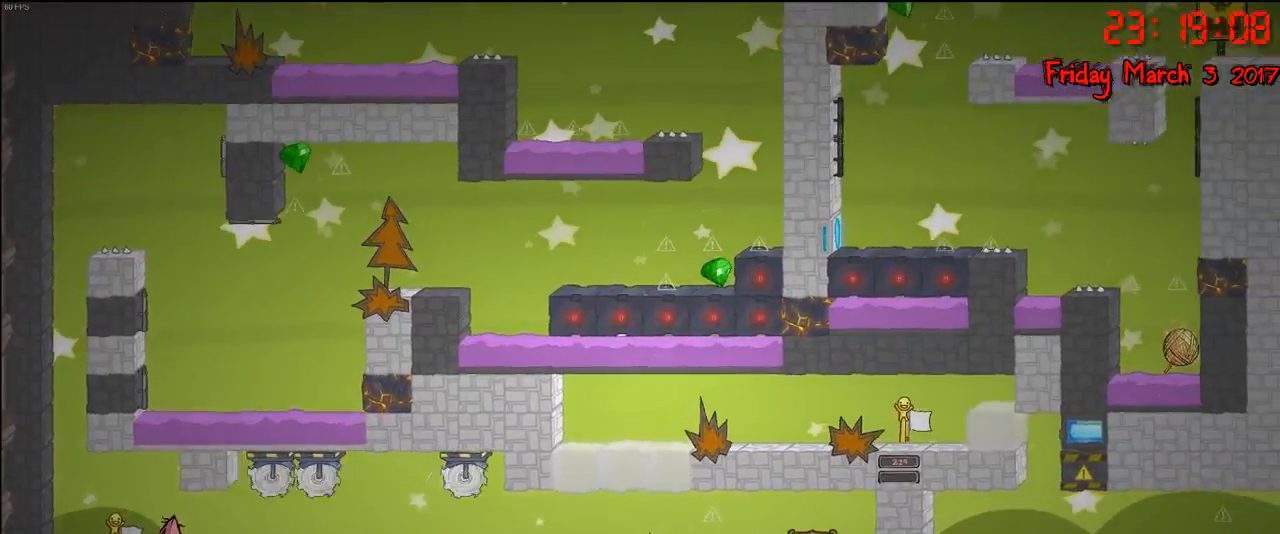
{"buttons": [], "left_stick": "center", "right_stick": "center", "events": []}
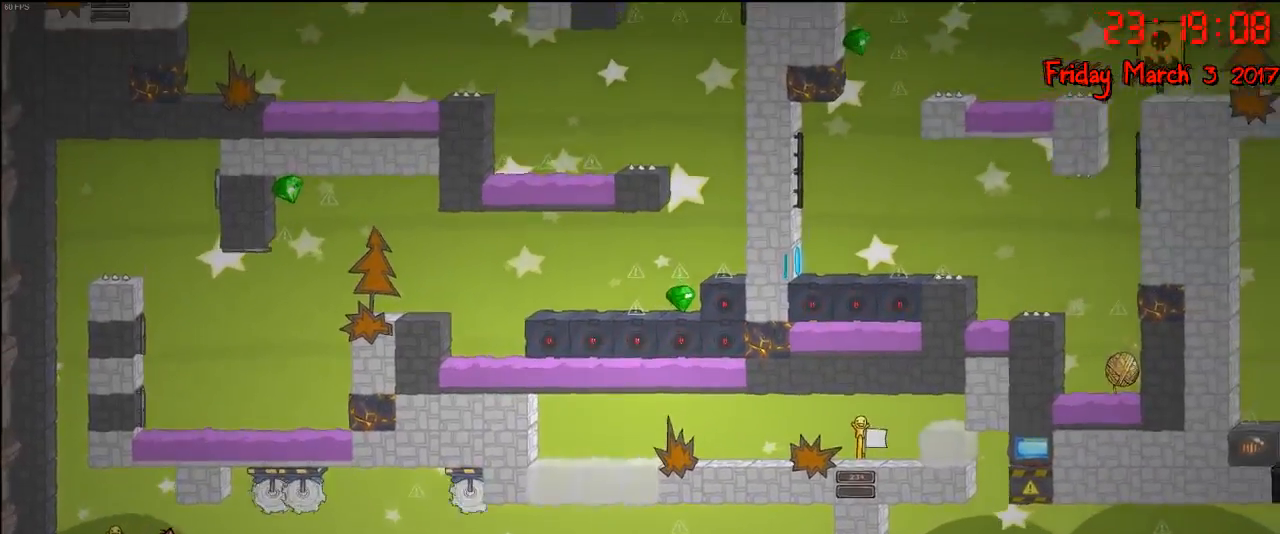
{"buttons": [], "left_stick": "center", "right_stick": "center", "events": []}
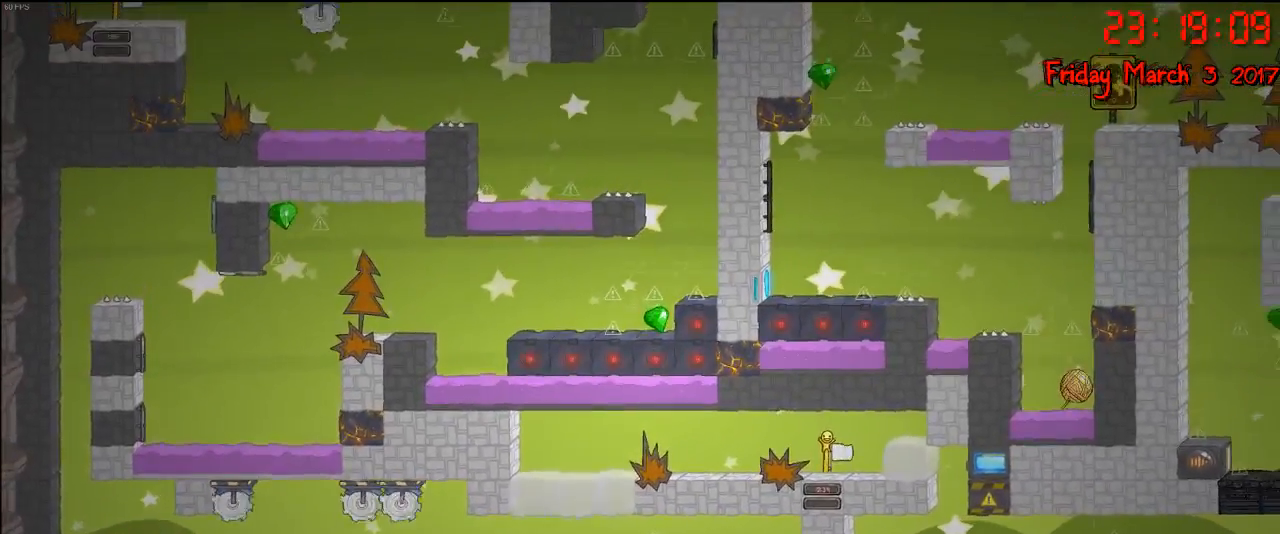
{"buttons": [], "left_stick": "center", "right_stick": "center", "events": []}
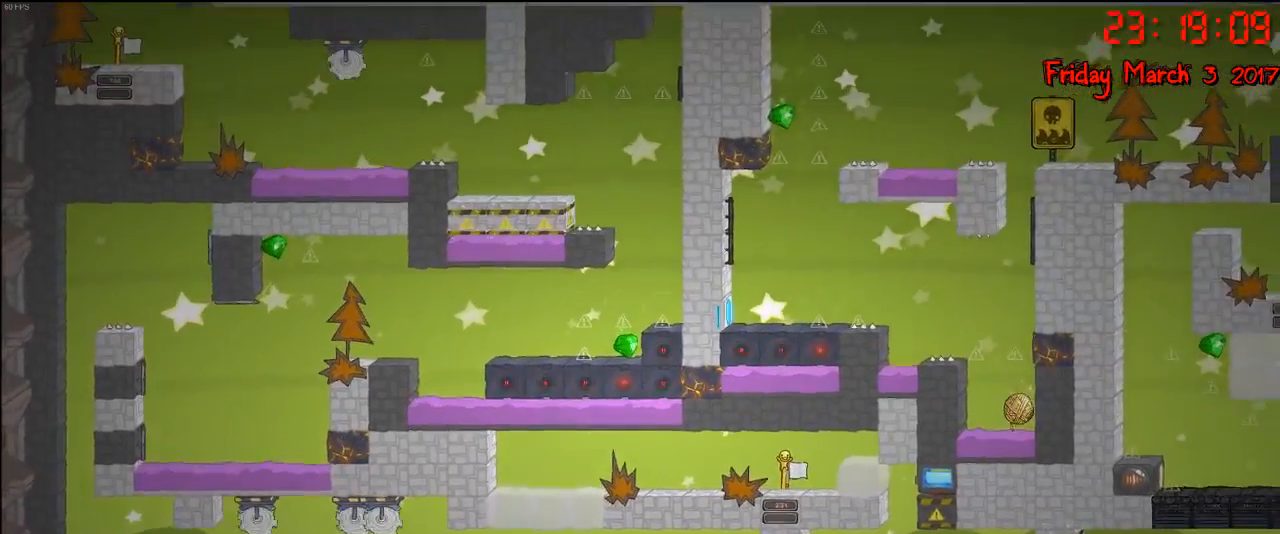
{"buttons": [], "left_stick": "center", "right_stick": "center", "events": []}
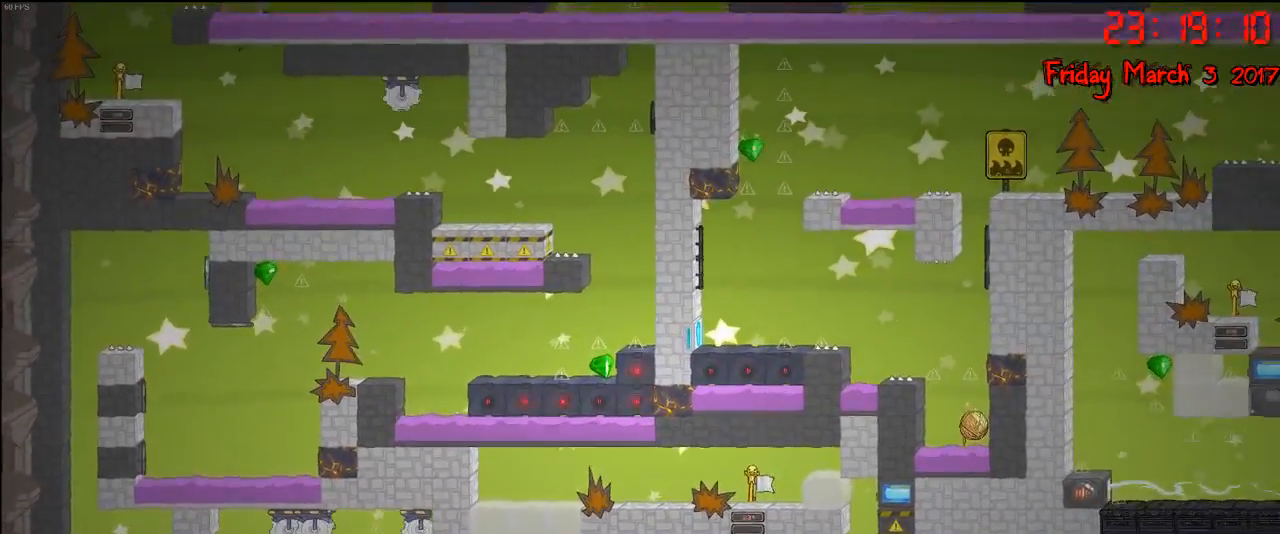
{"buttons": [], "left_stick": "center", "right_stick": "center", "events": []}